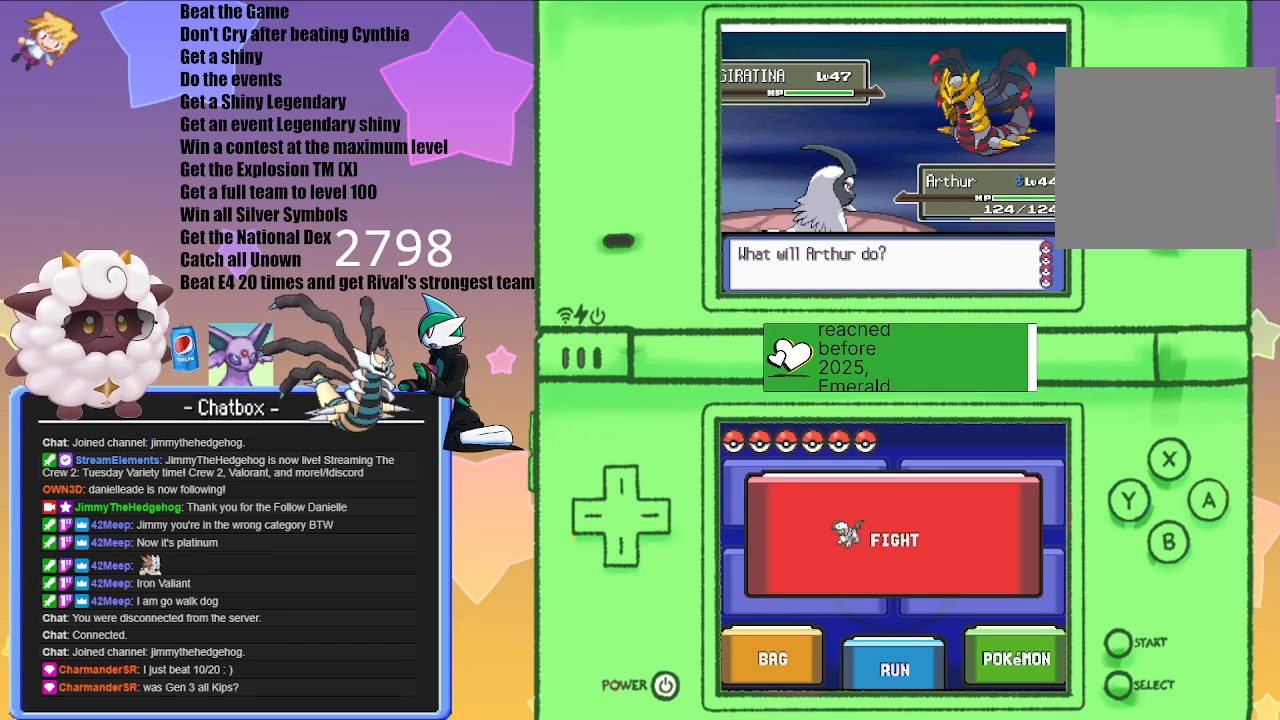
Gameplay with a controller (Nintendo layout); each line is a JSON object with the inputs held at the frame after it. "events" lists button and stick changes between this image and that frame as [ms after this image, input, new state], when the widget could be followed in between. Not read: L2 L3 R2 R3.
{"buttons": ["L1"], "left_stick": "center", "right_stick": "center", "events": [[400, "L1", "down"]]}
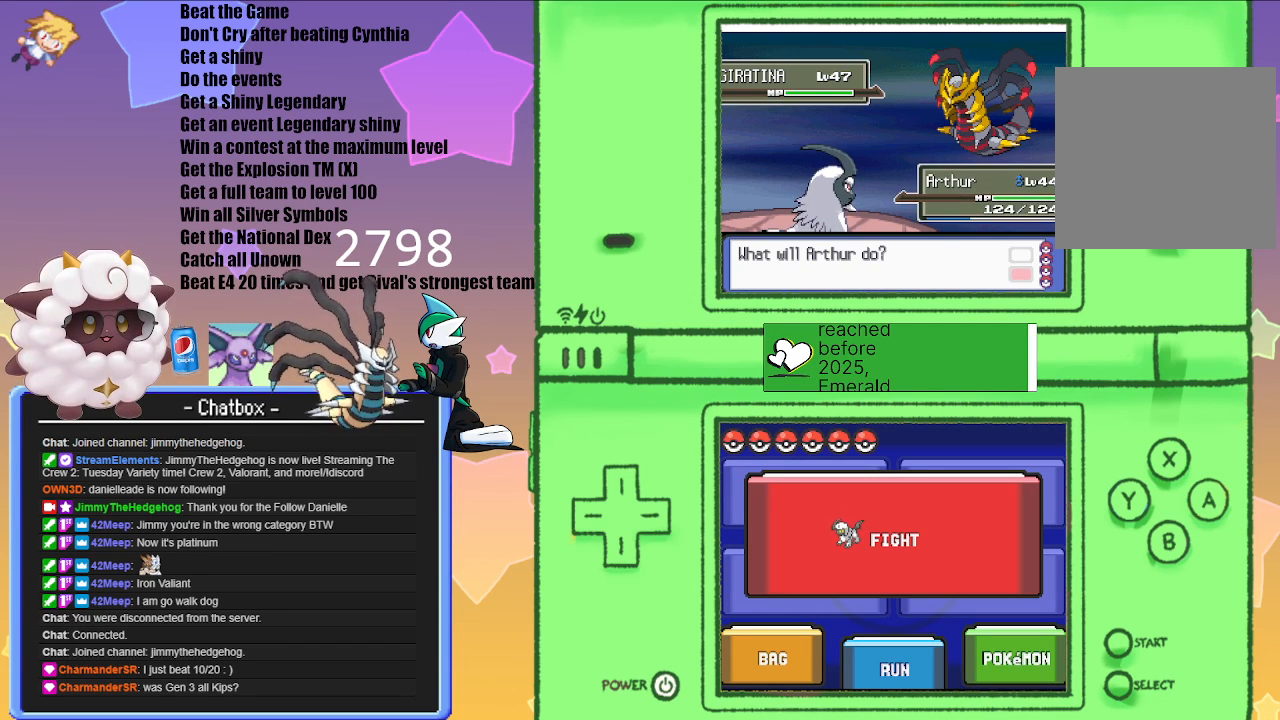
{"buttons": ["L1", "R1"], "left_stick": "center", "right_stick": "center", "events": [[450, "R1", "down"]]}
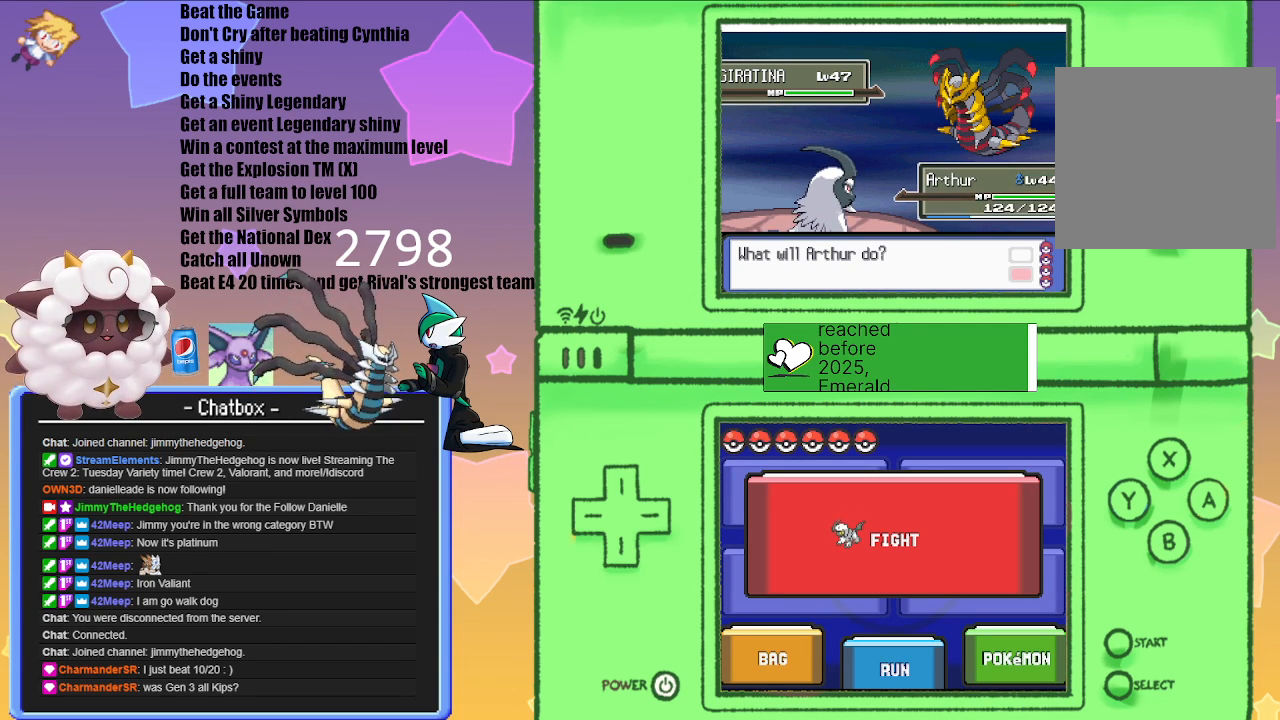
{"buttons": [], "left_stick": "center", "right_stick": "center", "events": [[250, "START", "down"], [400, "START", "up"], [433, "L1", "up"], [433, "R1", "up"]]}
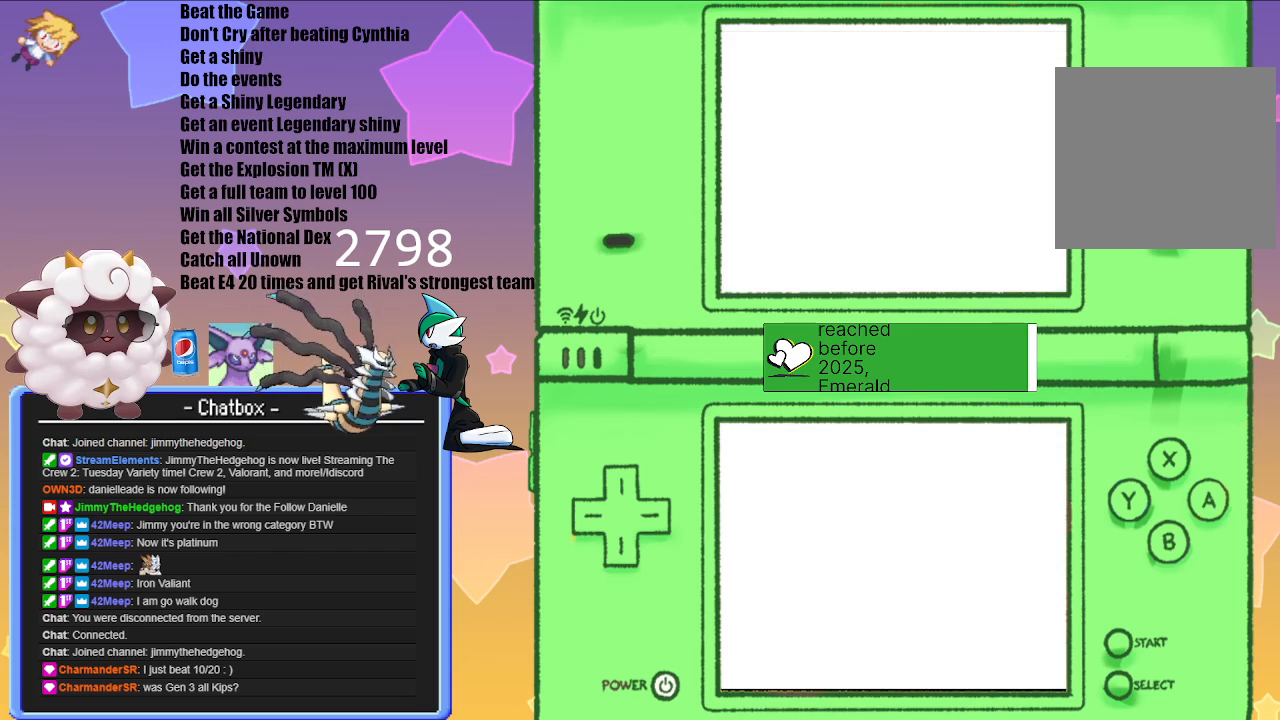
{"buttons": [], "left_stick": "center", "right_stick": "center", "events": []}
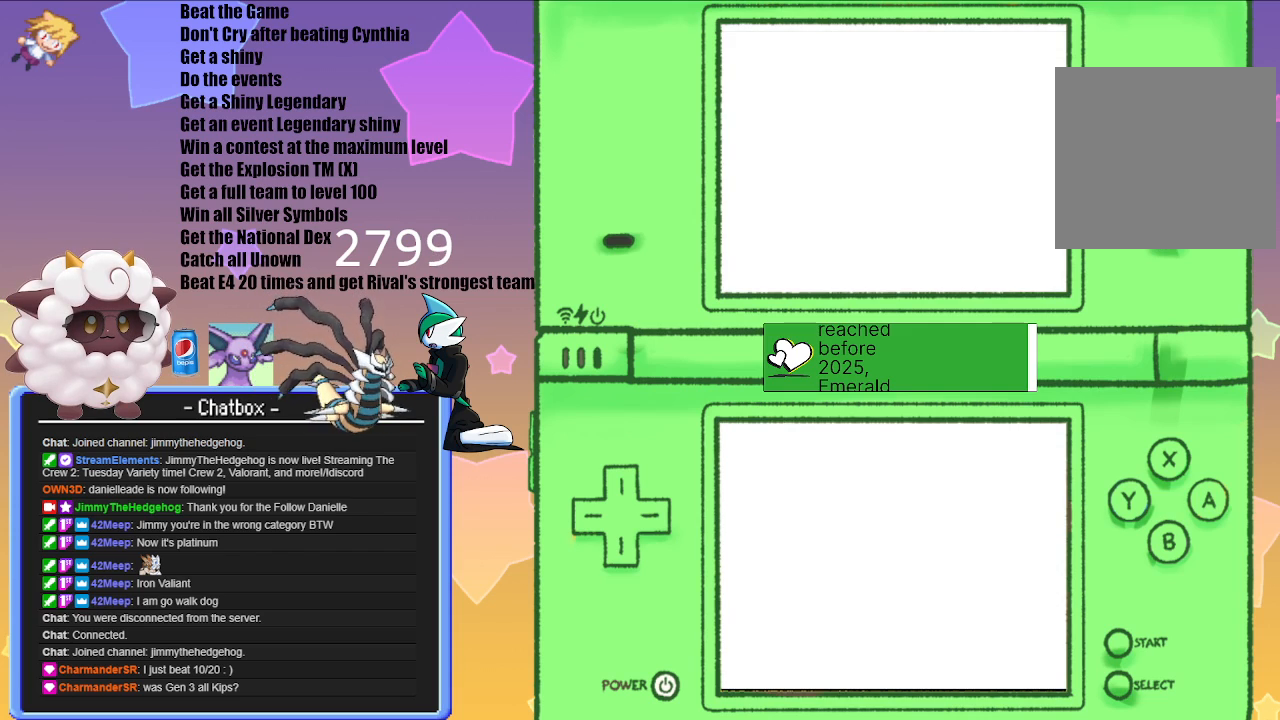
{"buttons": [], "left_stick": "center", "right_stick": "center", "events": []}
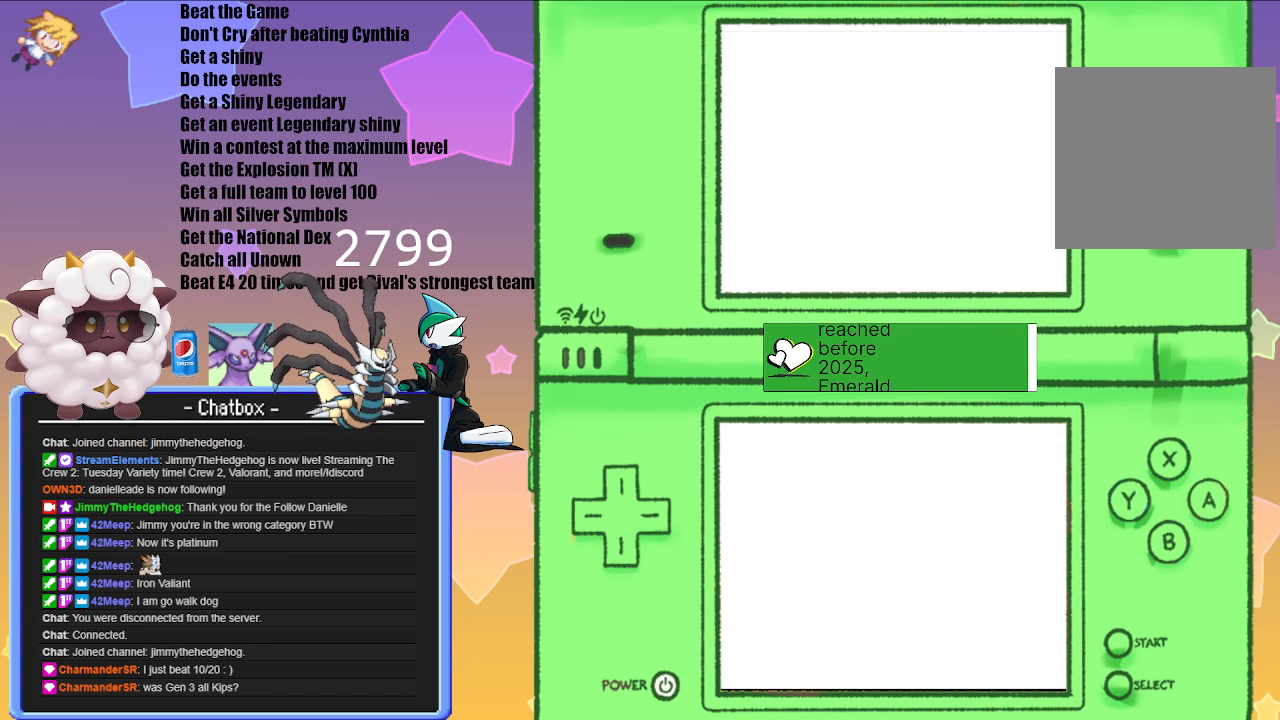
{"buttons": [], "left_stick": "center", "right_stick": "center", "events": []}
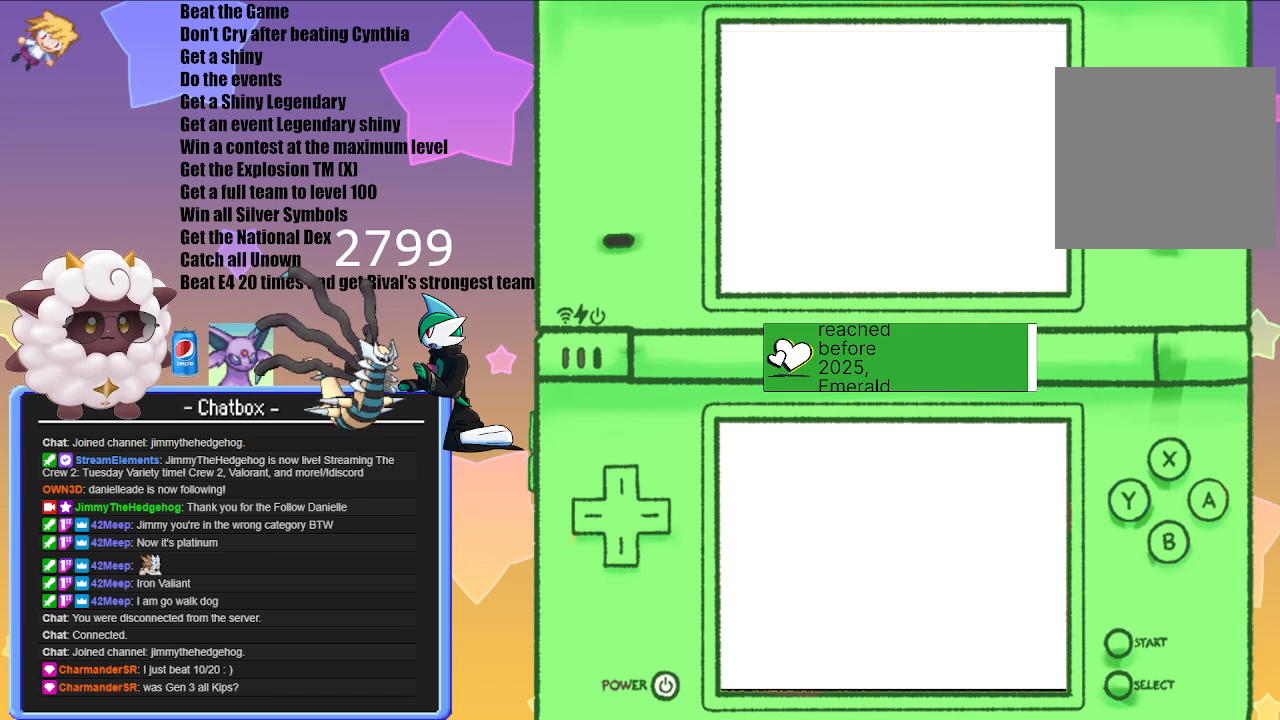
{"buttons": [], "left_stick": "center", "right_stick": "center", "events": []}
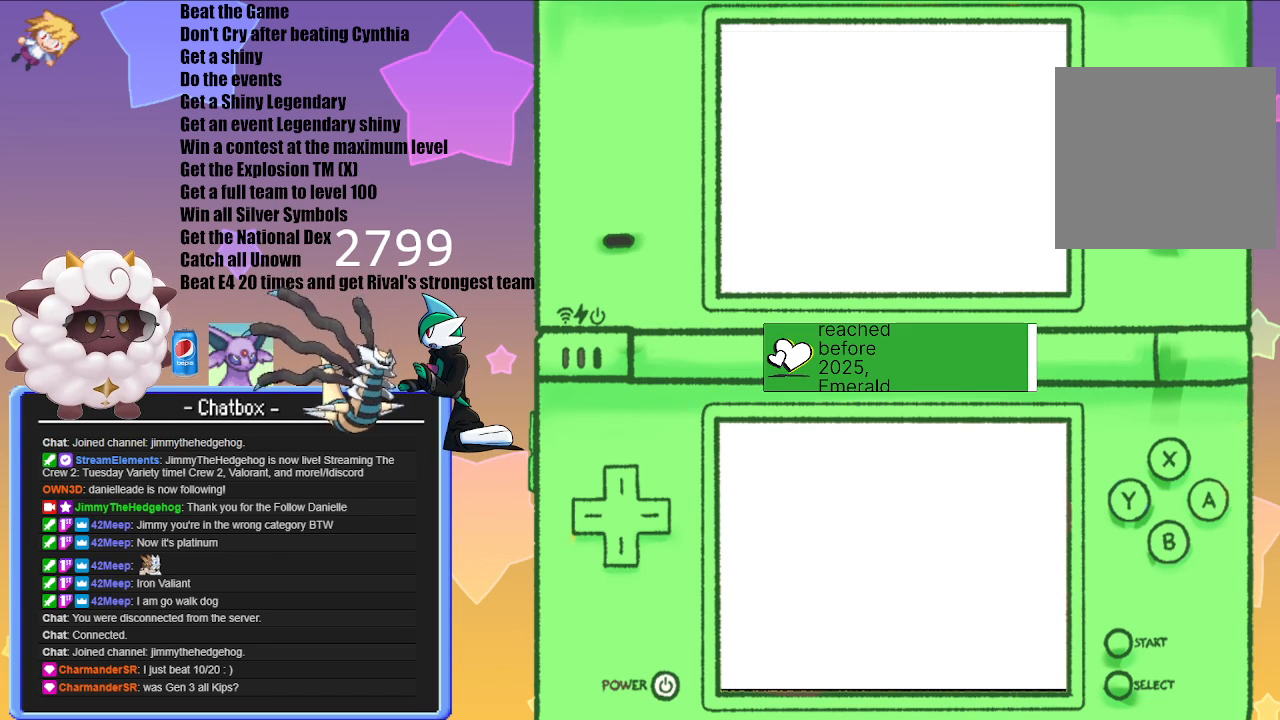
{"buttons": [], "left_stick": "center", "right_stick": "center", "events": []}
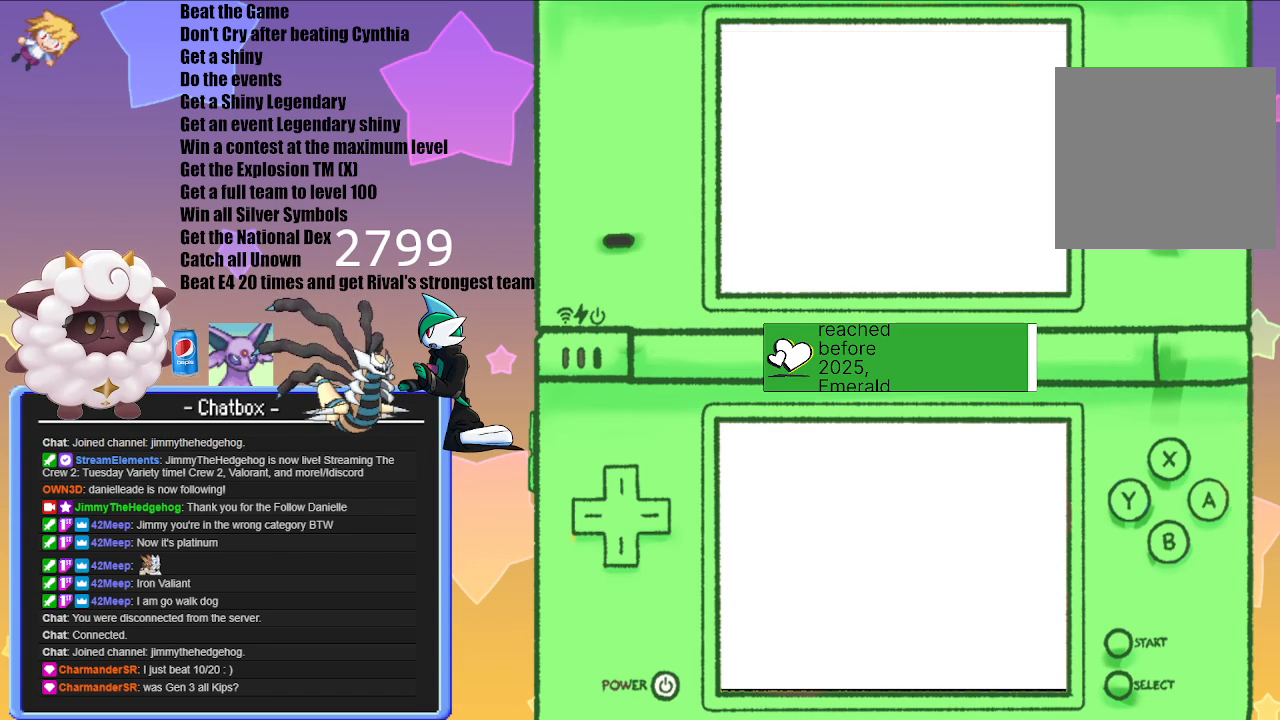
{"buttons": [], "left_stick": "center", "right_stick": "center", "events": []}
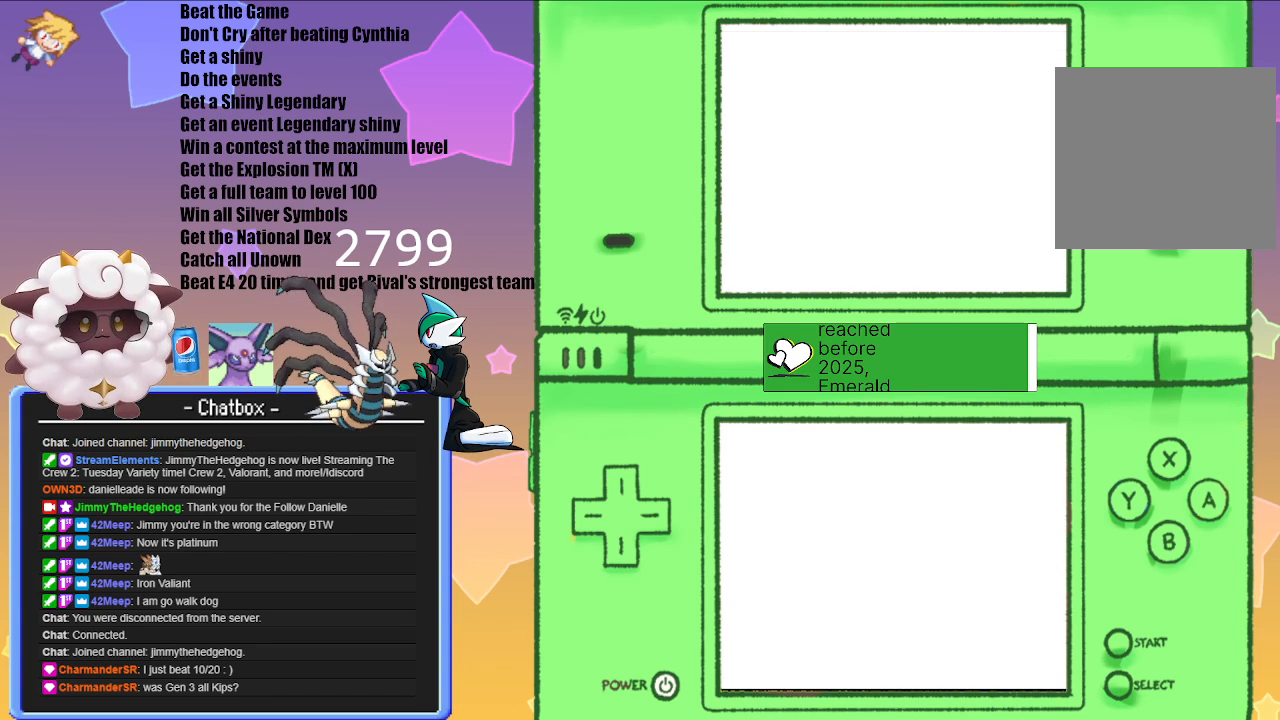
{"buttons": [], "left_stick": "center", "right_stick": "center", "events": []}
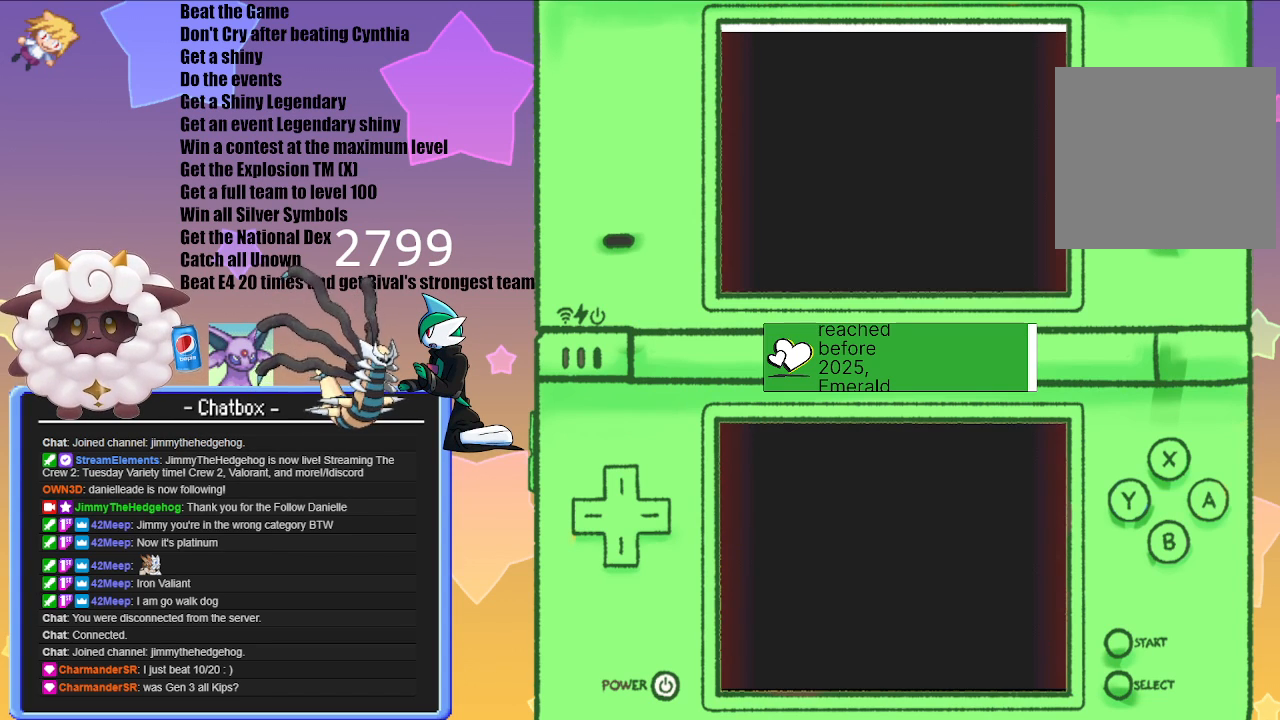
{"buttons": [], "left_stick": "center", "right_stick": "center", "events": []}